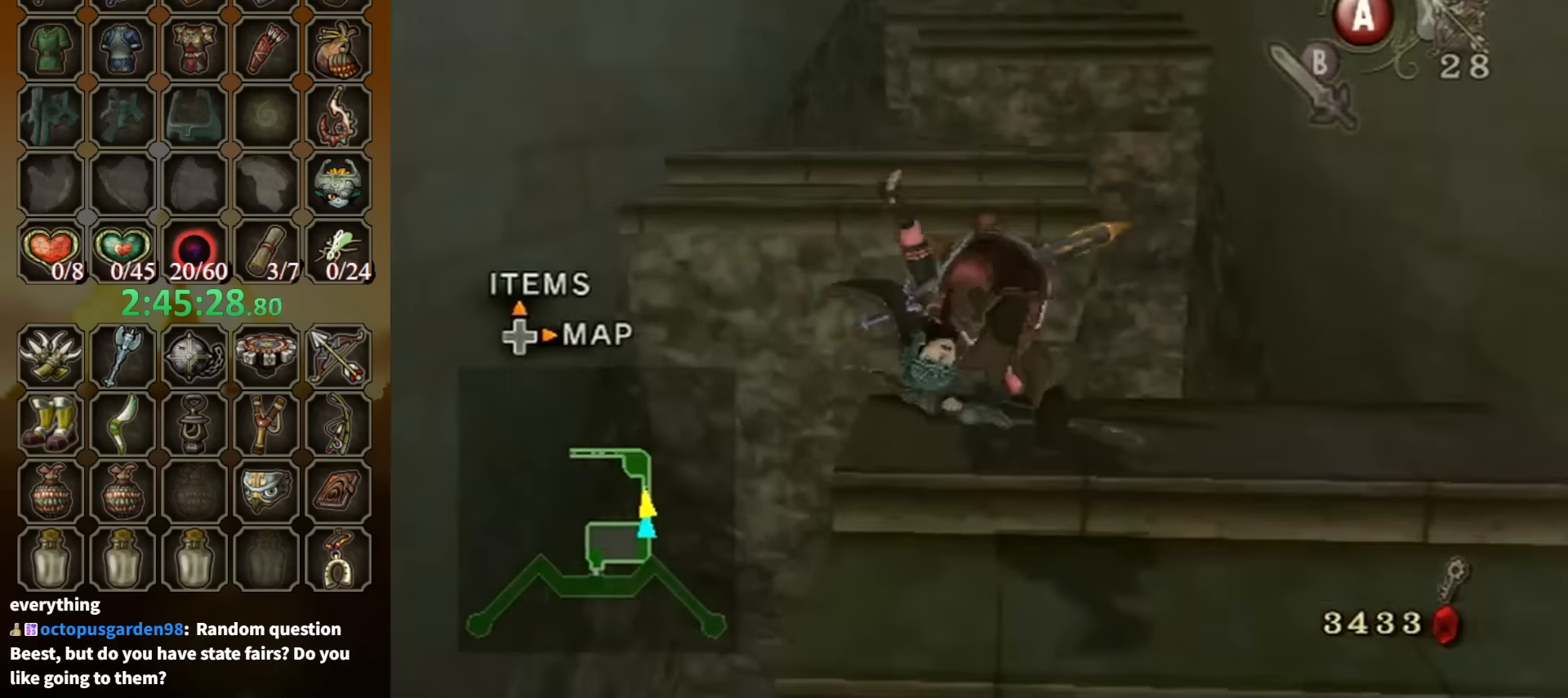
Gameplay with a controller (Nintendo layout); each line is a JSON object with the inputs held at the frame after it. "events" lists button and stick changes between this image and that frame as [ms after this image, input, new state], when the widget could be followed in between. Not read: L3 R3.
{"buttons": ["A"], "left_stick": "up", "right_stick": "center", "events": [[300, "A", "down"]]}
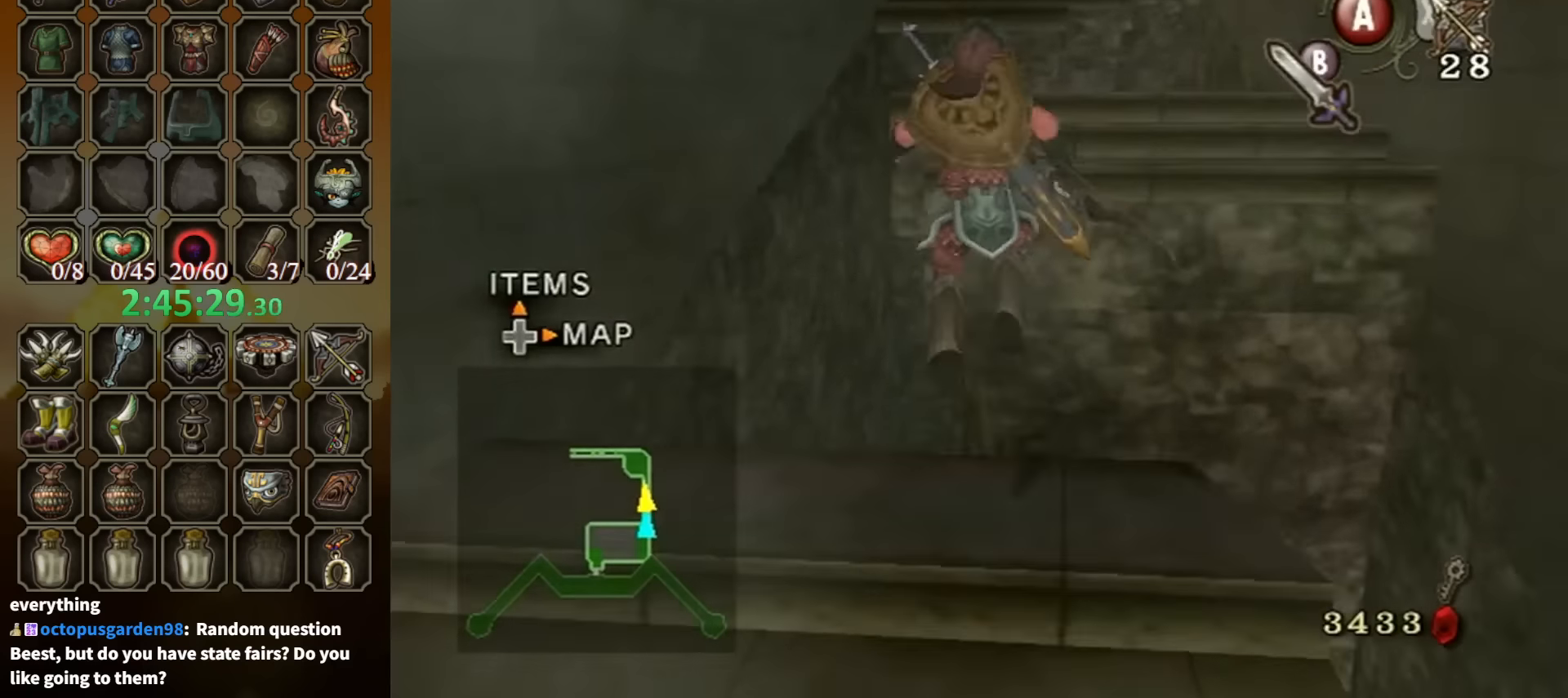
{"buttons": [], "left_stick": "up", "right_stick": "center", "events": [[67, "A", "up"], [300, "A", "down"], [467, "A", "up"]]}
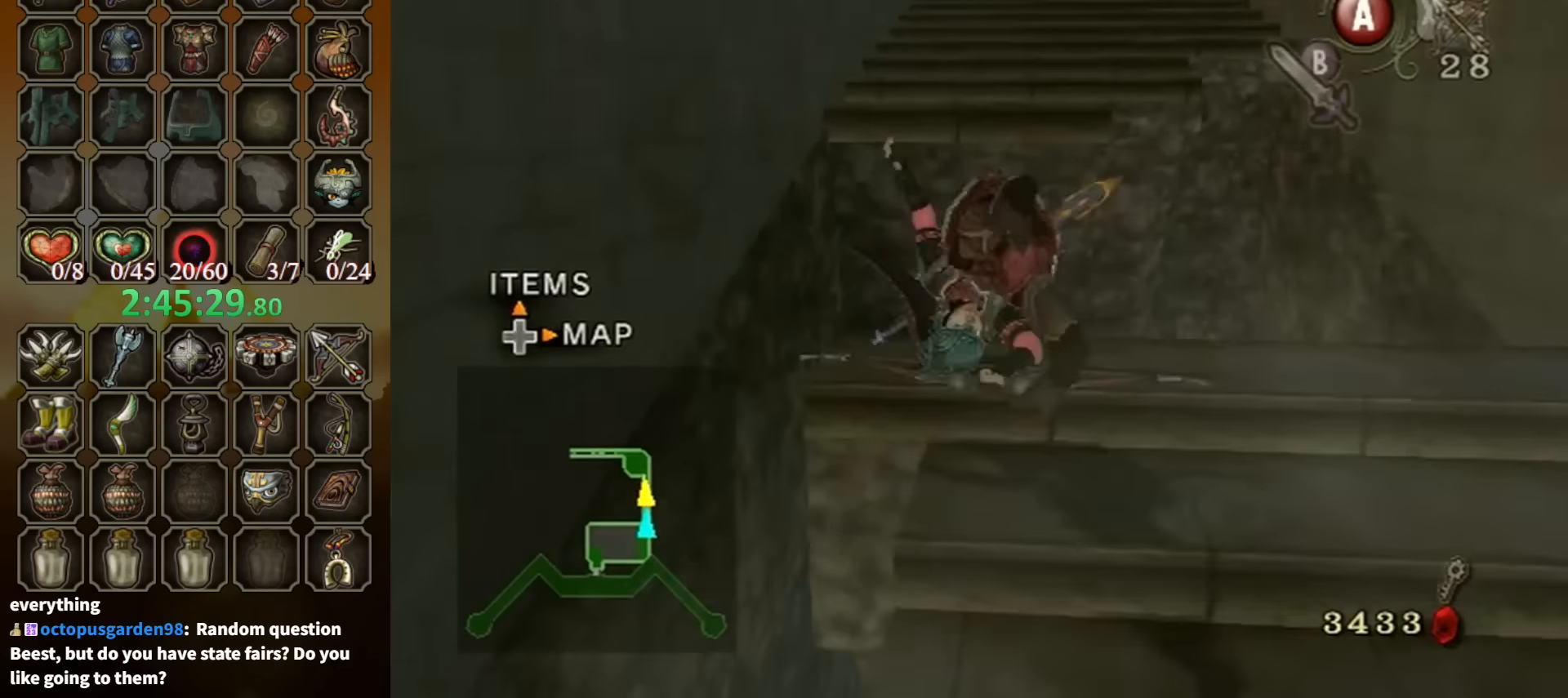
{"buttons": ["L1"], "left_stick": "up", "right_stick": "center", "events": [[367, "L1", "down"]]}
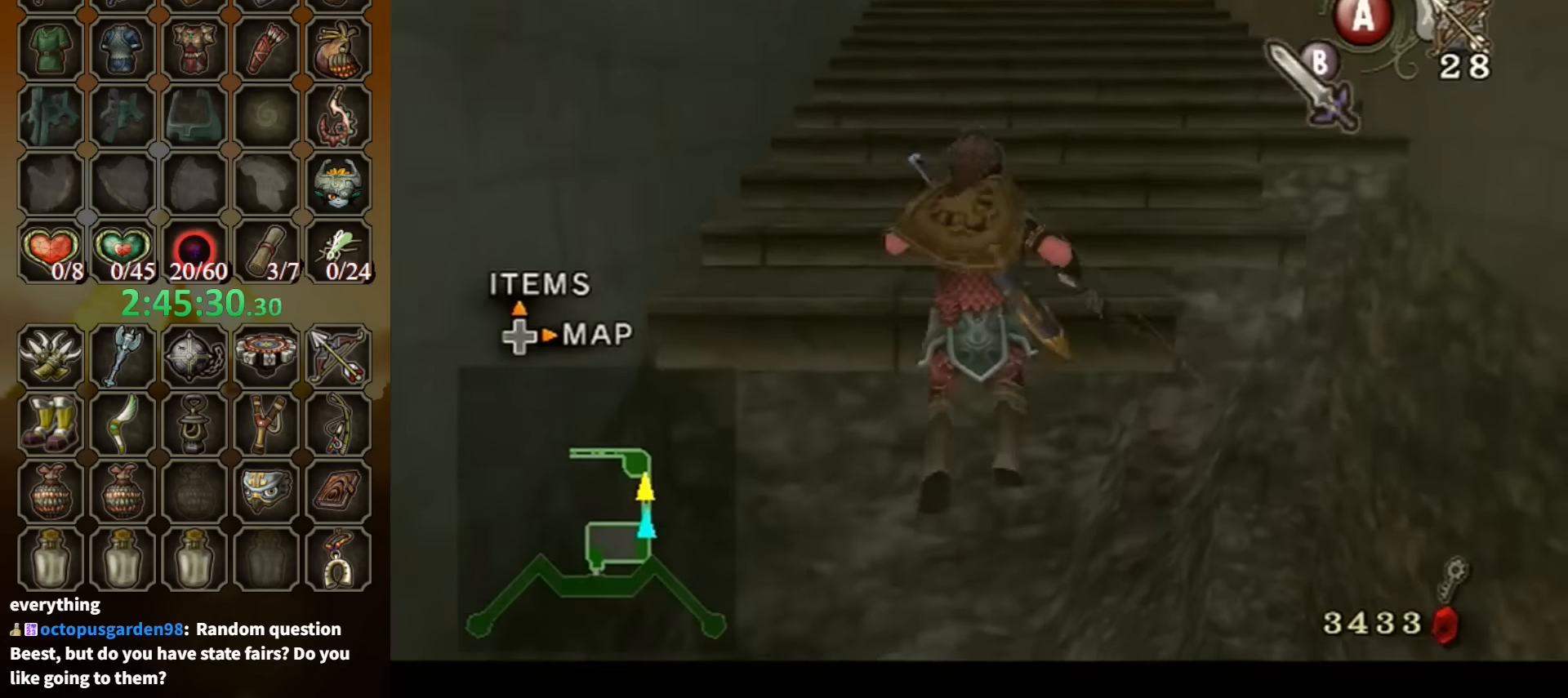
{"buttons": [], "left_stick": "center", "right_stick": "center", "events": [[300, "left_stick", "center"], [334, "L1", "up"]]}
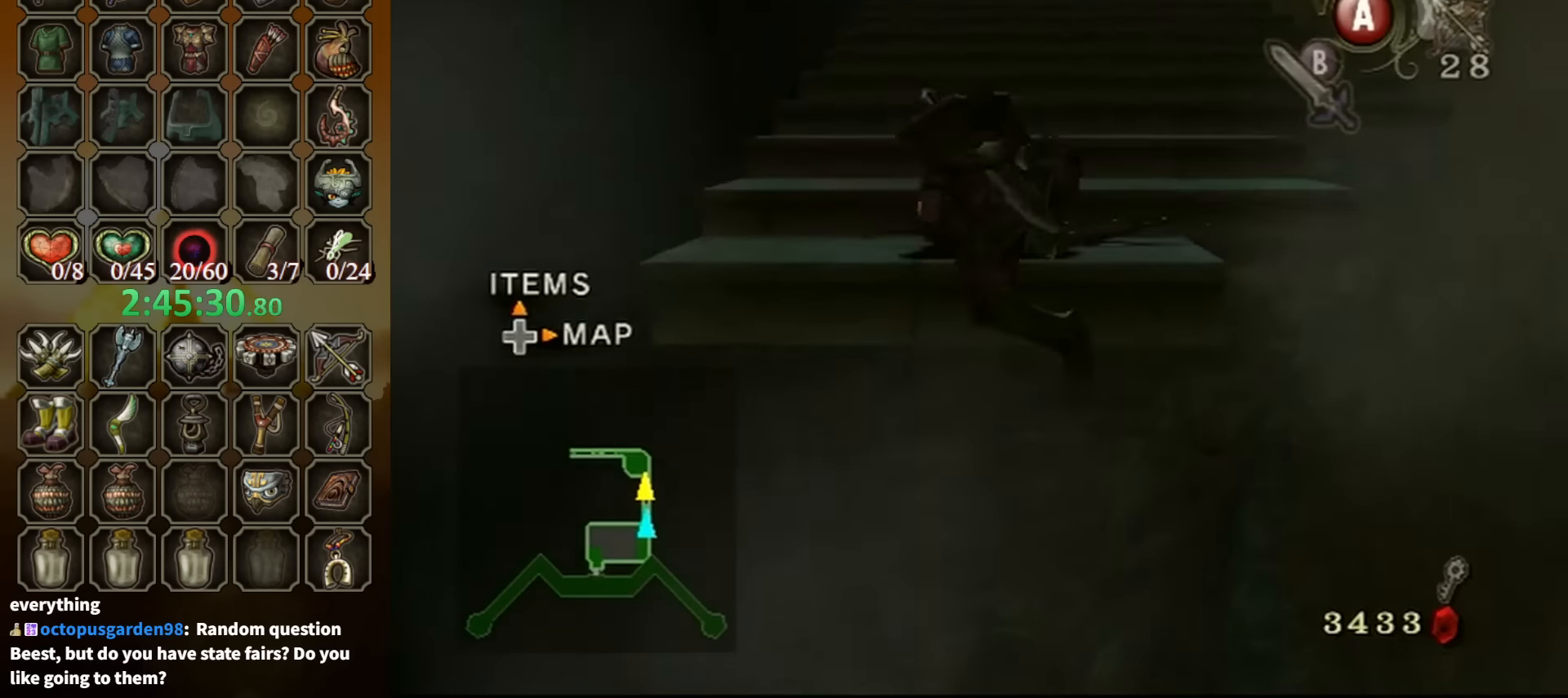
{"buttons": ["L1"], "left_stick": "up-left", "right_stick": "center", "events": [[500, "L1", "down"], [500, "left_stick", "up-left"]]}
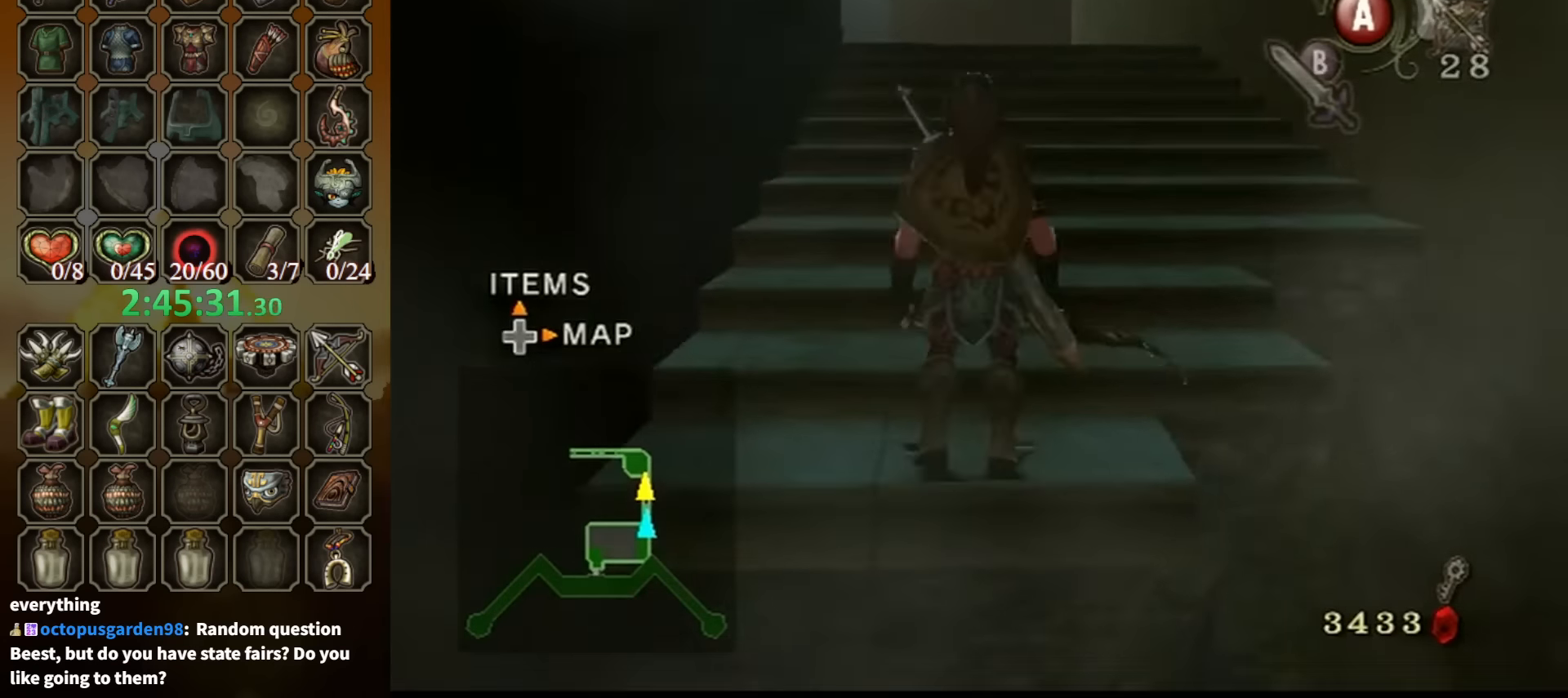
{"buttons": [], "left_stick": "up", "right_stick": "center", "events": [[100, "L1", "up"], [100, "left_stick", "up"], [300, "A", "down"], [400, "A", "up"]]}
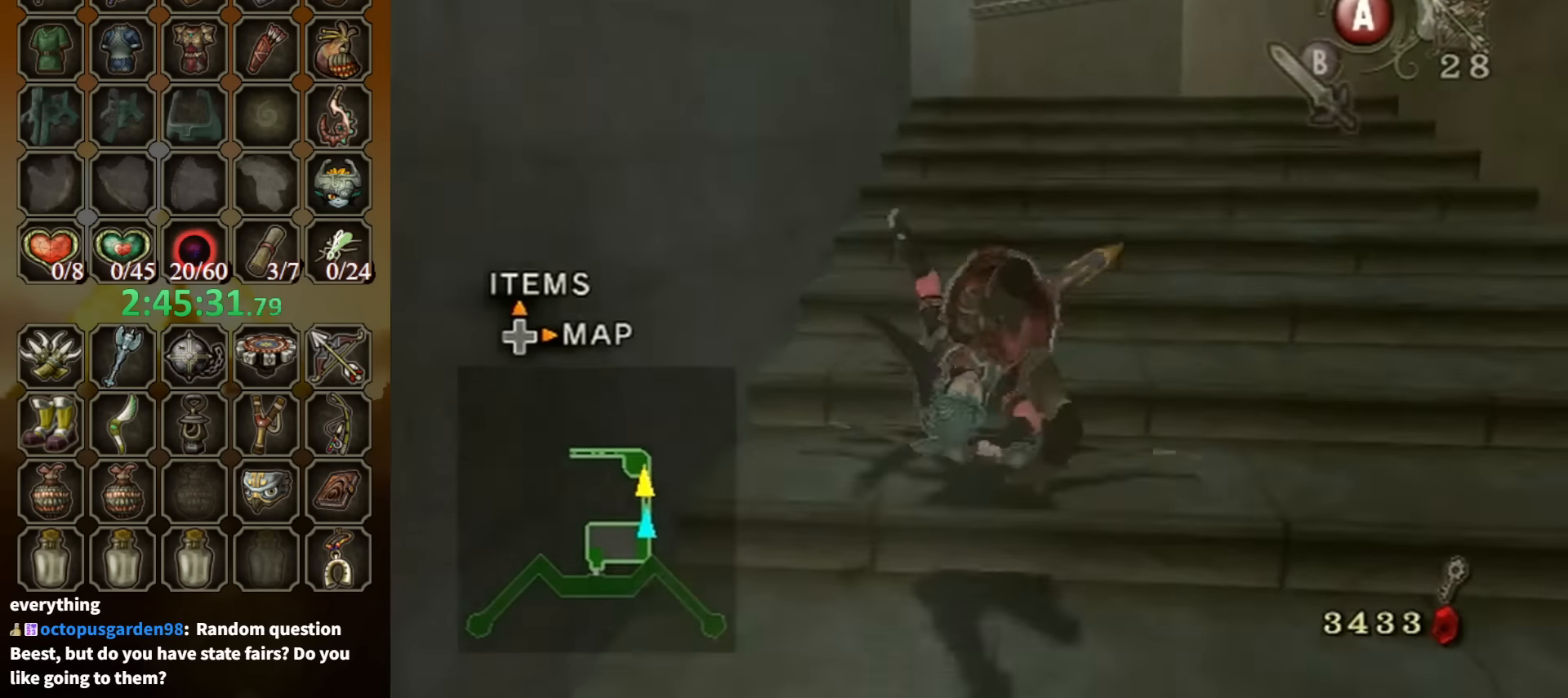
{"buttons": [], "left_stick": "up", "right_stick": "center", "events": []}
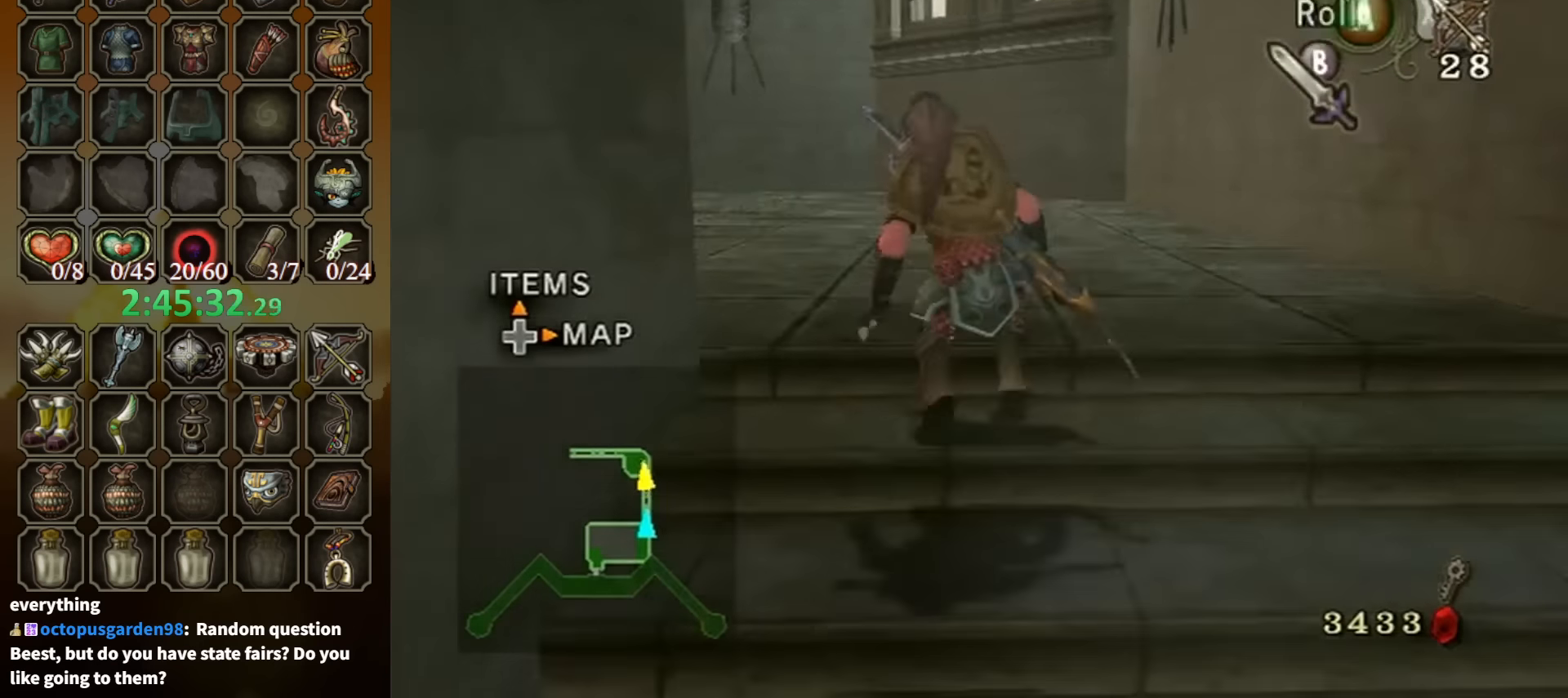
{"buttons": ["X"], "left_stick": "left", "right_stick": "center", "events": [[67, "right_stick", "up"], [100, "left_stick", "center"], [134, "right_stick", "center"], [200, "X", "down"], [467, "left_stick", "left"]]}
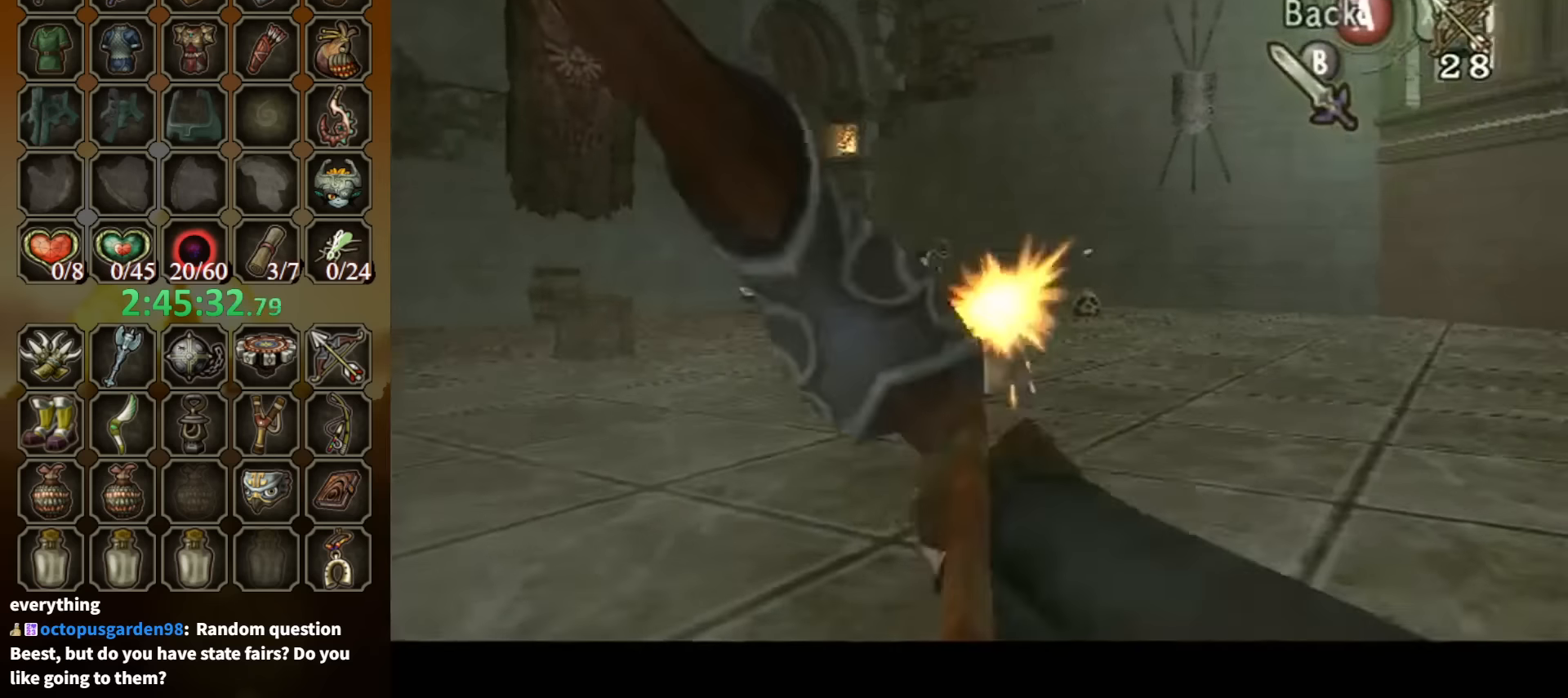
{"buttons": ["X"], "left_stick": "center", "right_stick": "center", "events": [[33, "X", "up"], [67, "left_stick", "center"], [233, "X", "down"], [367, "left_stick", "left"], [500, "left_stick", "center"]]}
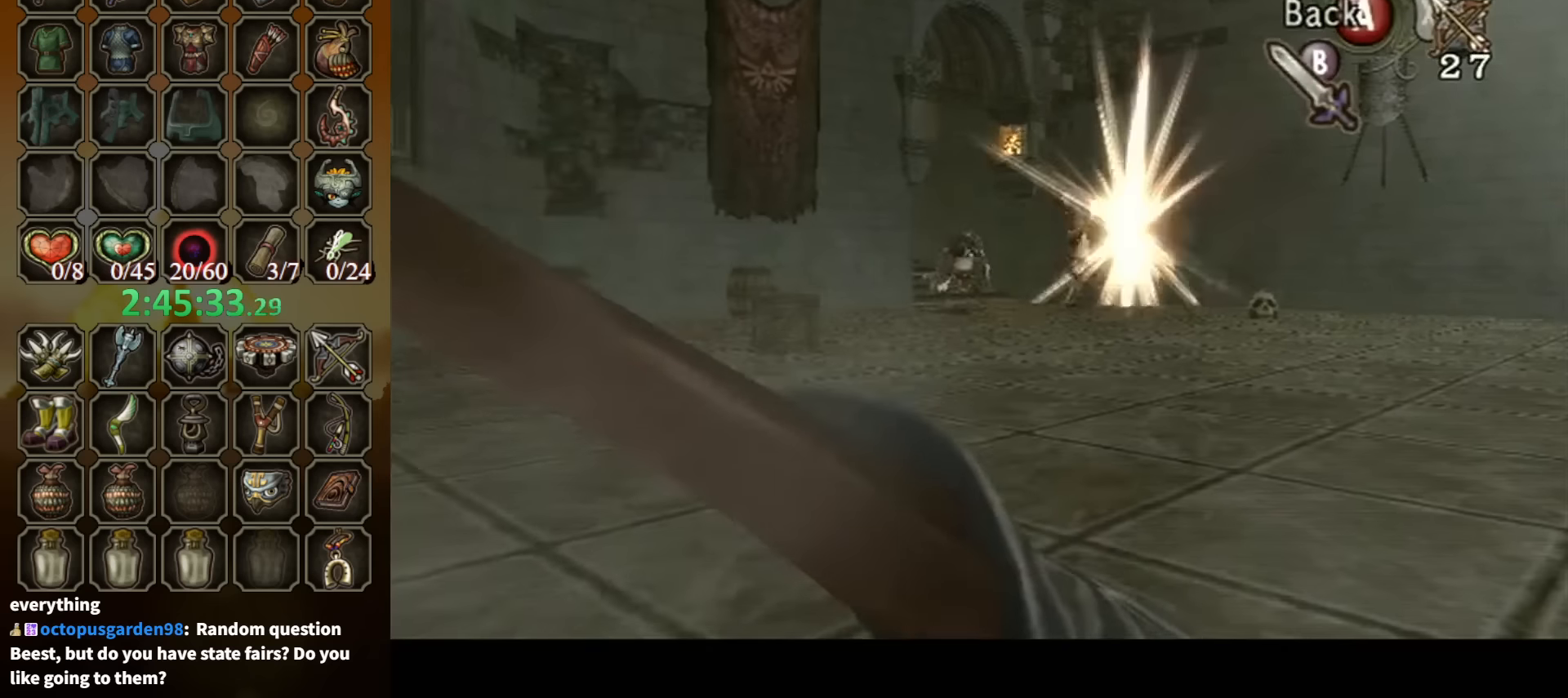
{"buttons": ["X"], "left_stick": "center", "right_stick": "center", "events": []}
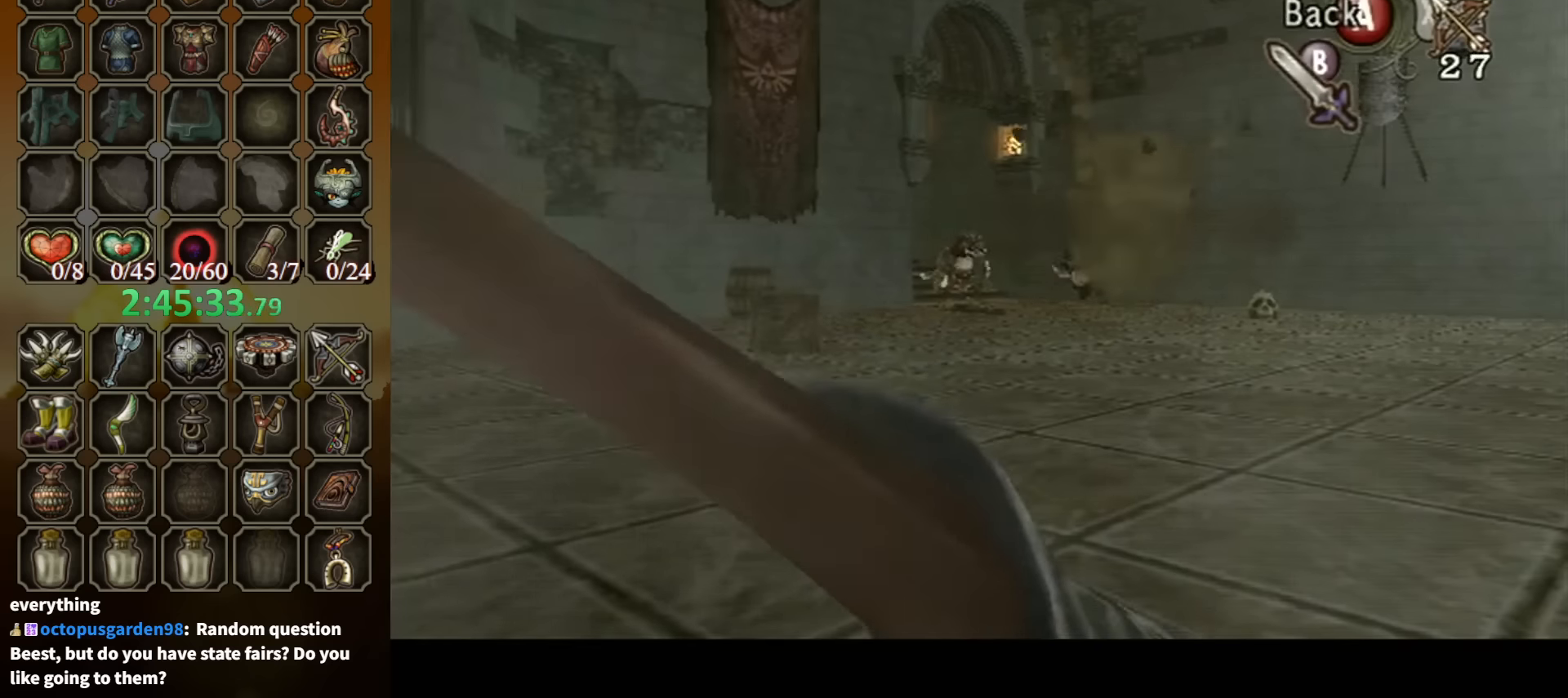
{"buttons": [], "left_stick": "center", "right_stick": "center", "events": [[267, "X", "up"]]}
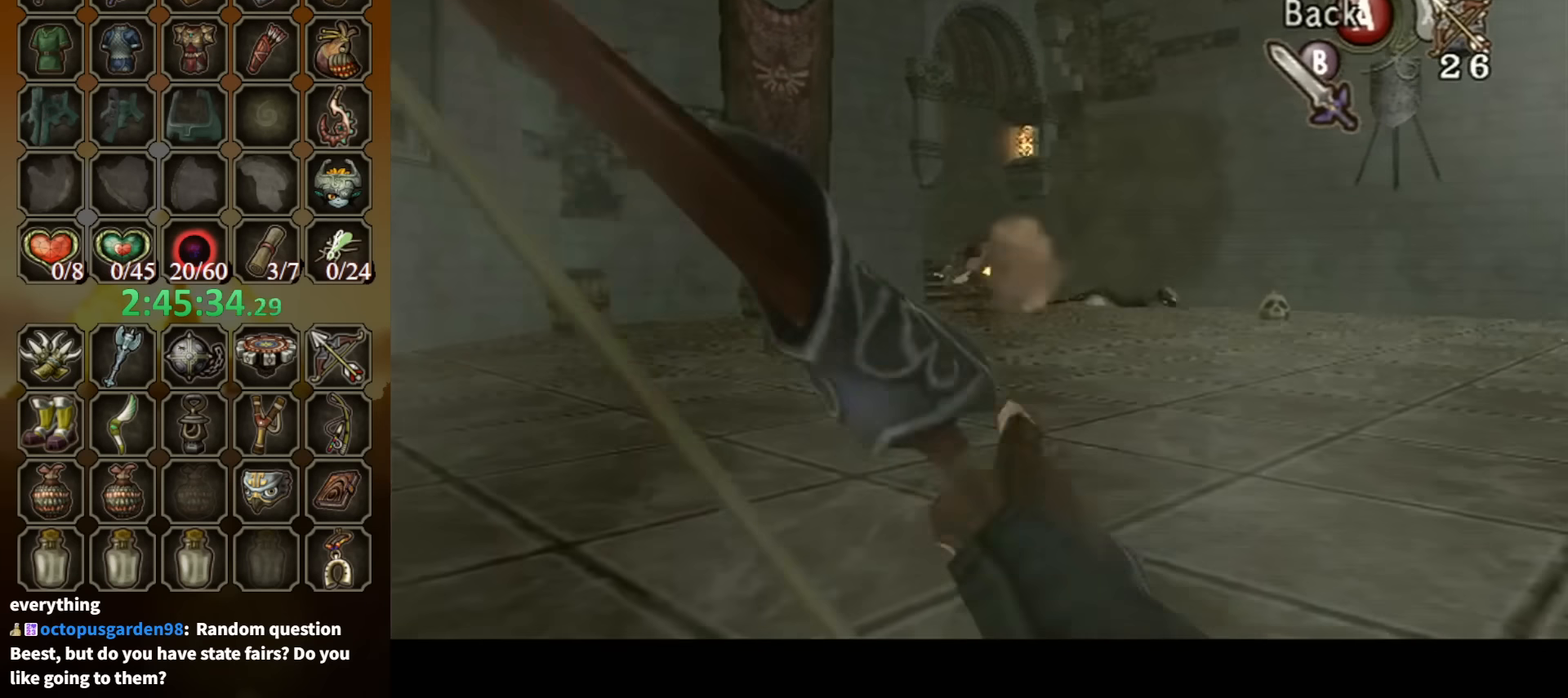
{"buttons": [], "left_stick": "up", "right_stick": "center", "events": [[133, "A", "down"], [233, "A", "up"], [467, "left_stick", "up"]]}
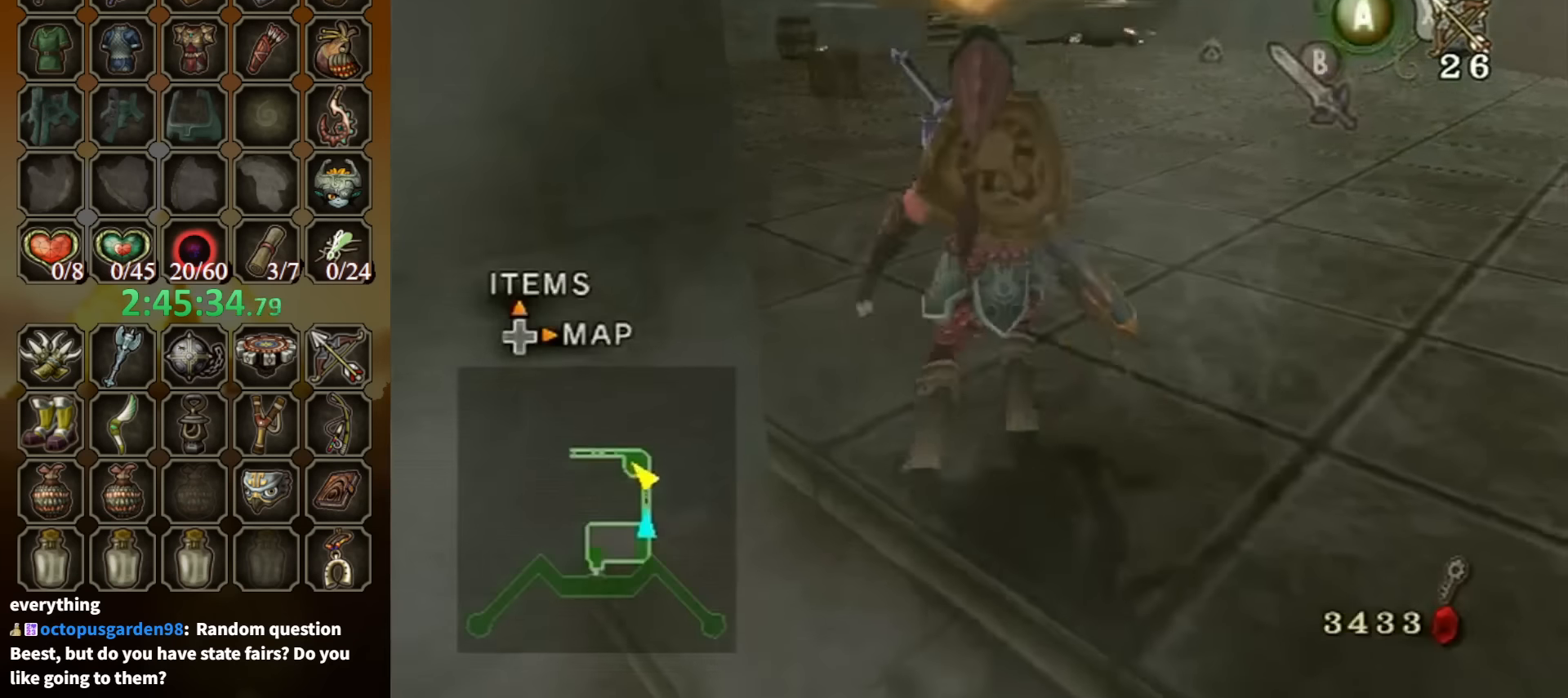
{"buttons": [], "left_stick": "up", "right_stick": "center", "events": [[67, "A", "down"], [100, "A", "up"]]}
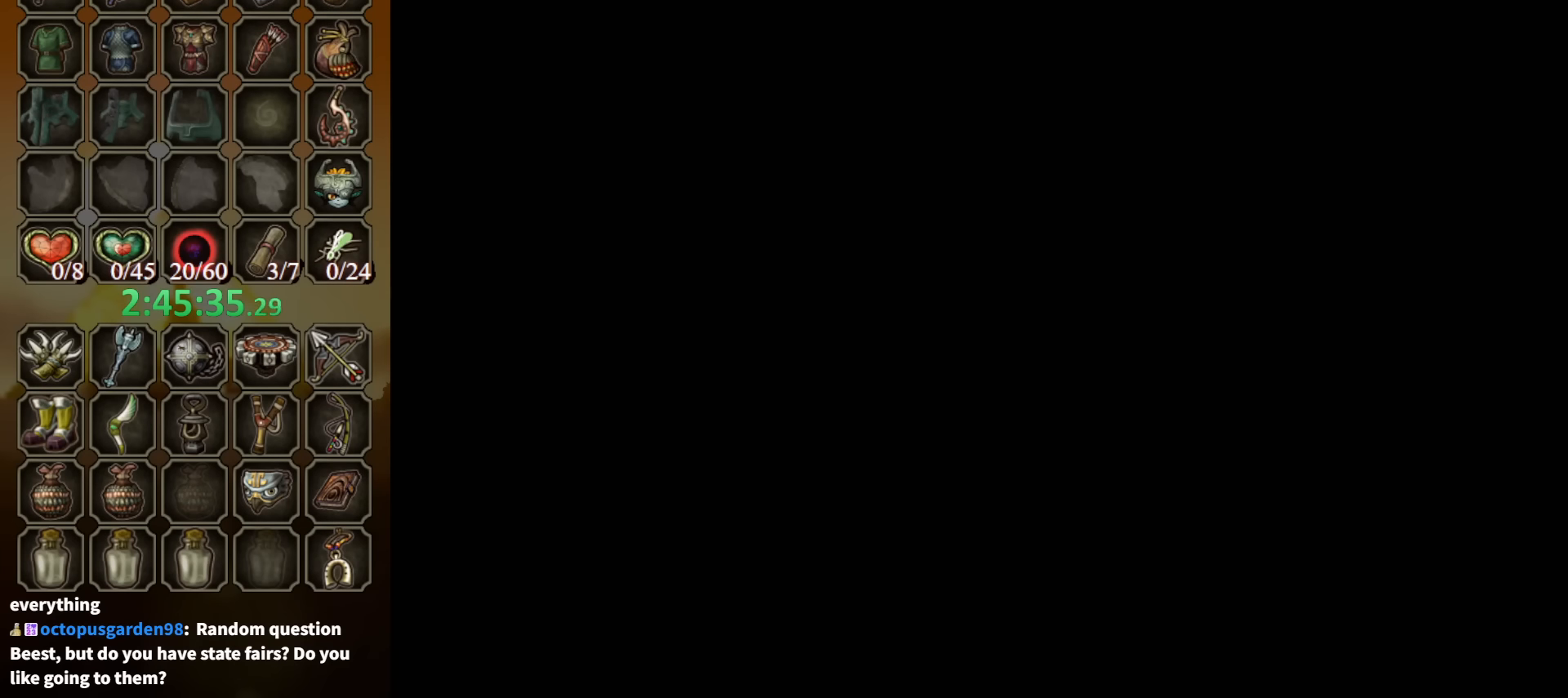
{"buttons": [], "left_stick": "up-left", "right_stick": "center", "events": [[267, "left_stick", "up-left"]]}
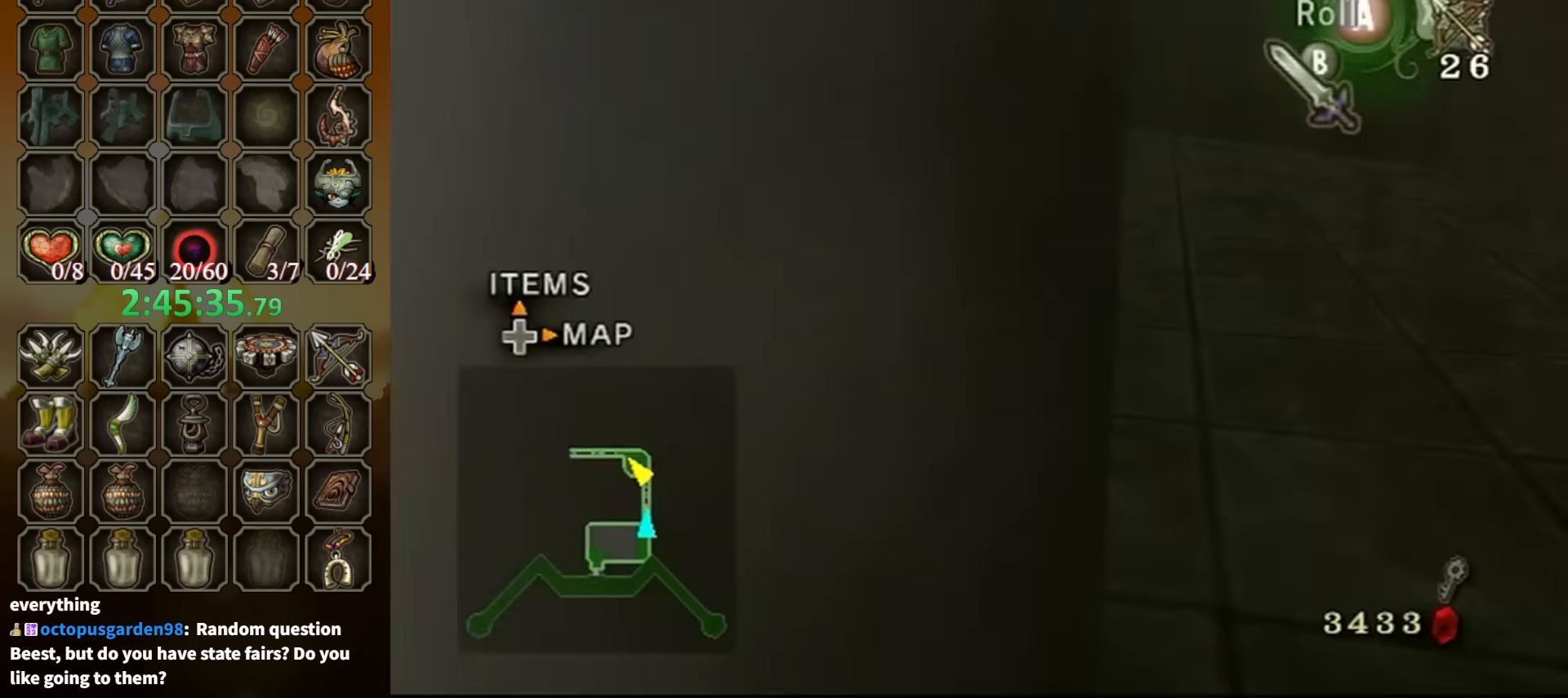
{"buttons": [], "left_stick": "up-left", "right_stick": "center", "events": [[300, "A", "down"], [400, "A", "up"]]}
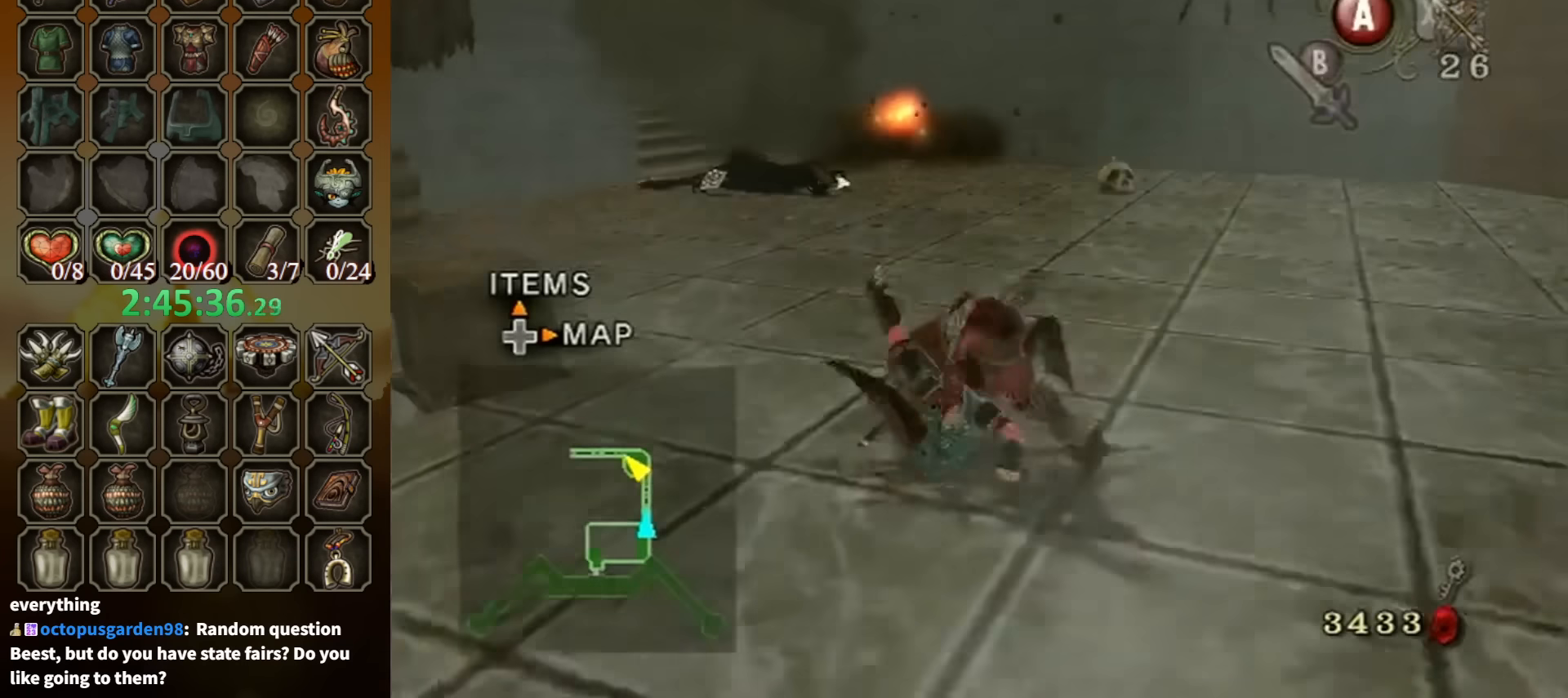
{"buttons": [], "left_stick": "up", "right_stick": "center", "events": [[167, "left_stick", "up"]]}
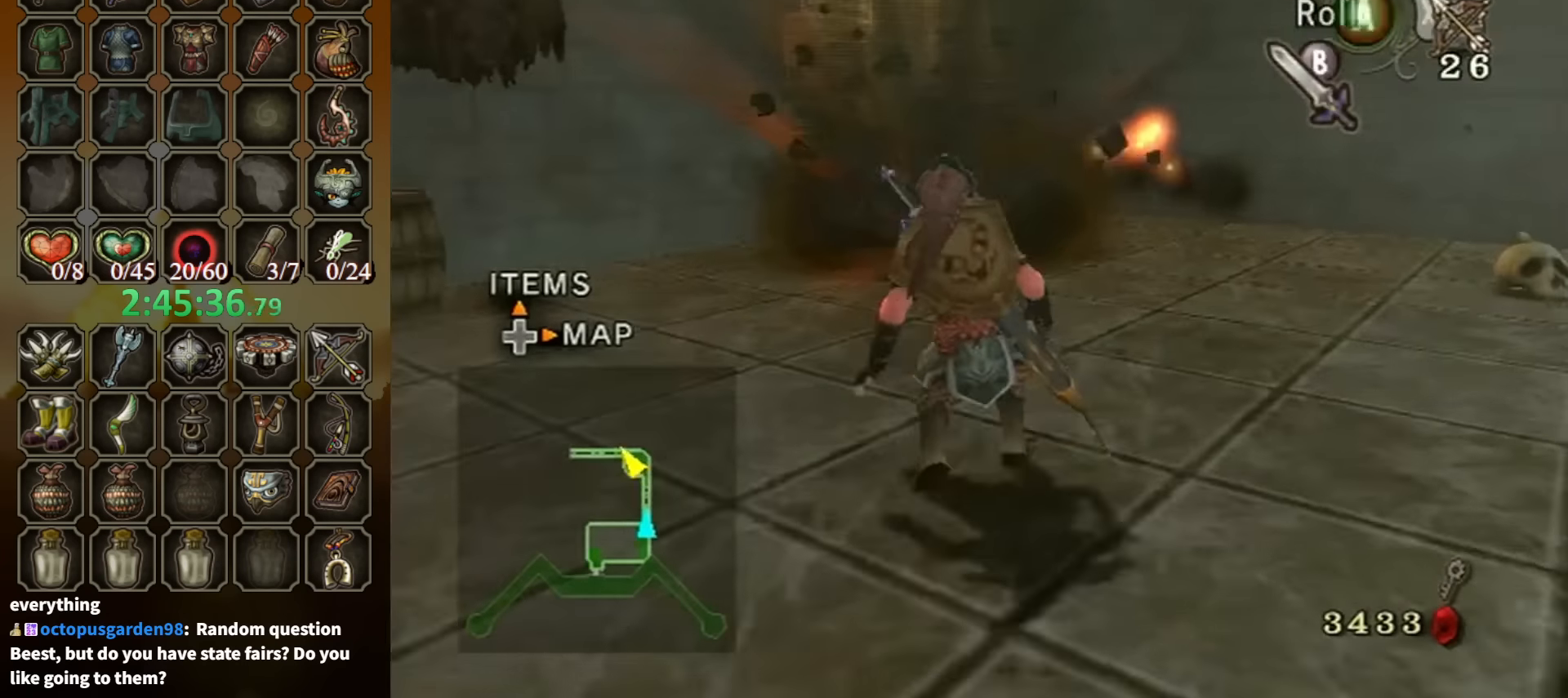
{"buttons": [], "left_stick": "up", "right_stick": "down-right", "events": [[167, "right_stick", "down-right"]]}
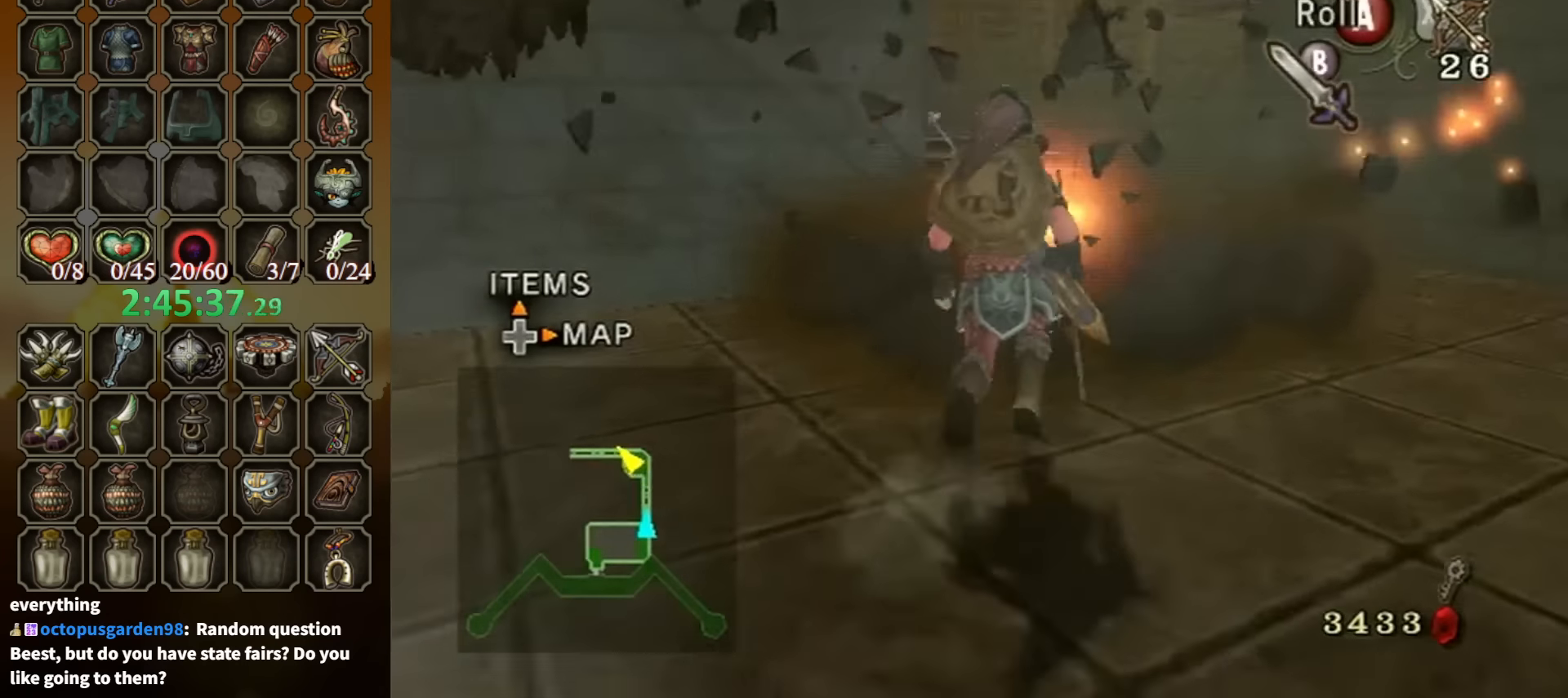
{"buttons": ["Y"], "left_stick": "center", "right_stick": "center", "events": [[167, "left_stick", "center"], [167, "right_stick", "center"], [233, "DPAD_UP", "down"], [367, "DPAD_UP", "up"], [466, "Y", "down"]]}
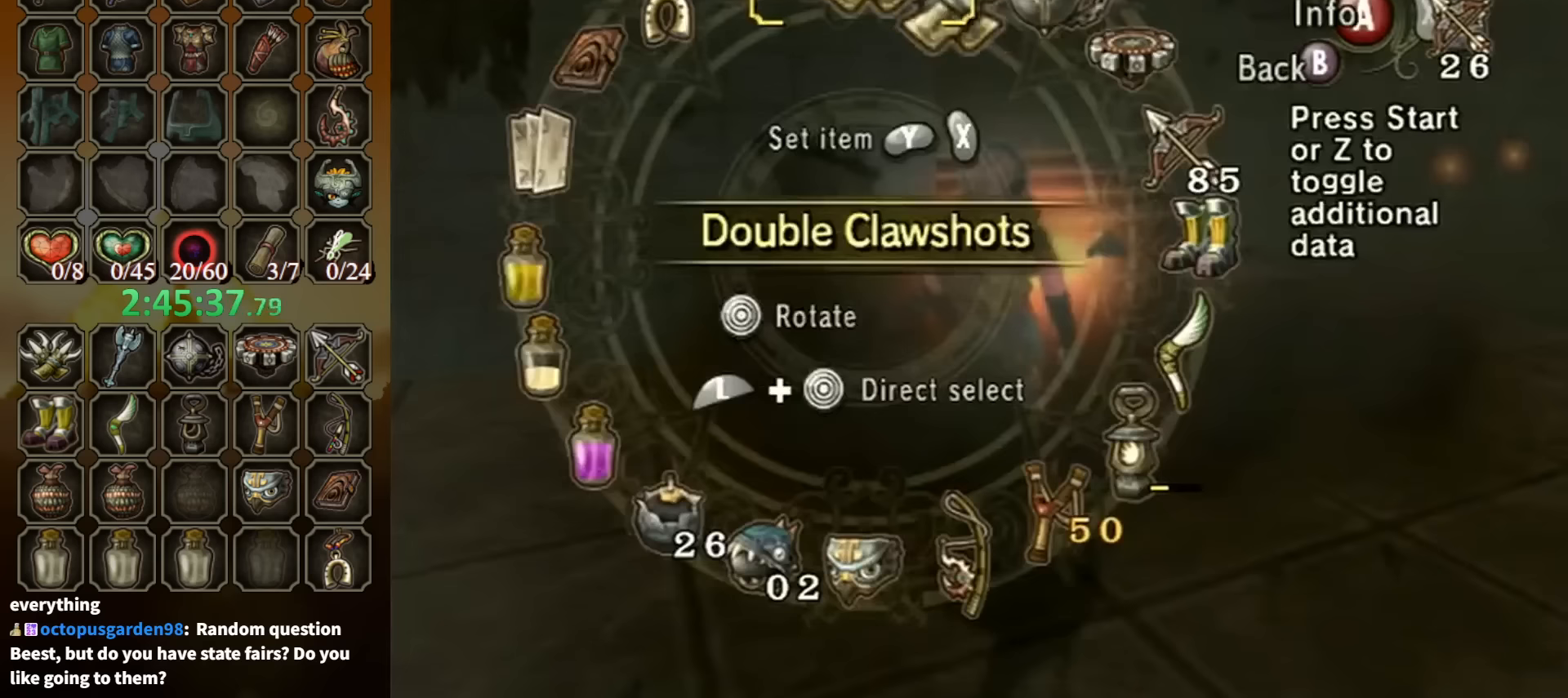
{"buttons": [], "left_stick": "up", "right_stick": "center", "events": [[33, "Y", "up"], [100, "Y", "down"], [200, "Y", "up"], [233, "B", "down"], [366, "B", "up"], [366, "left_stick", "up-right"], [500, "left_stick", "up"]]}
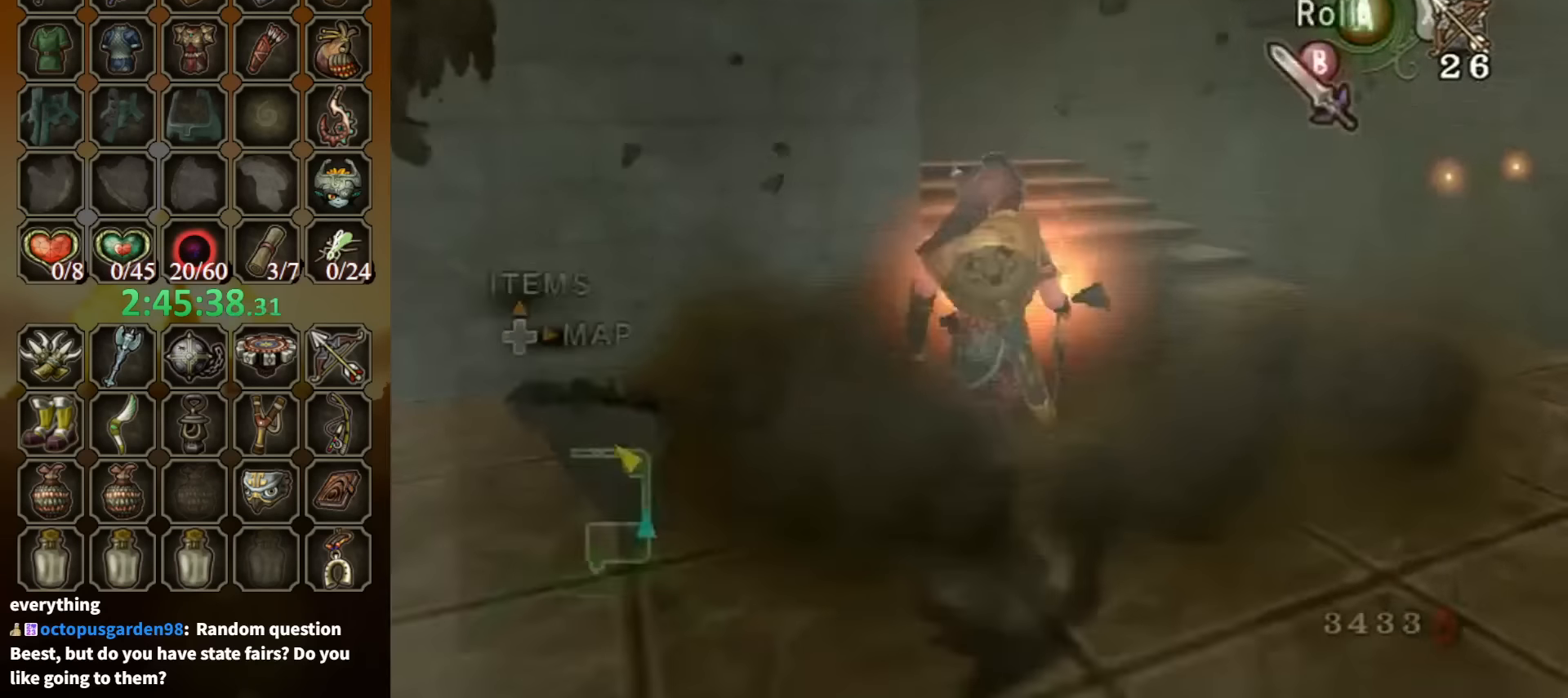
{"buttons": [], "left_stick": "up", "right_stick": "center", "events": [[66, "A", "down"], [133, "A", "up"], [200, "A", "down"], [266, "A", "up"]]}
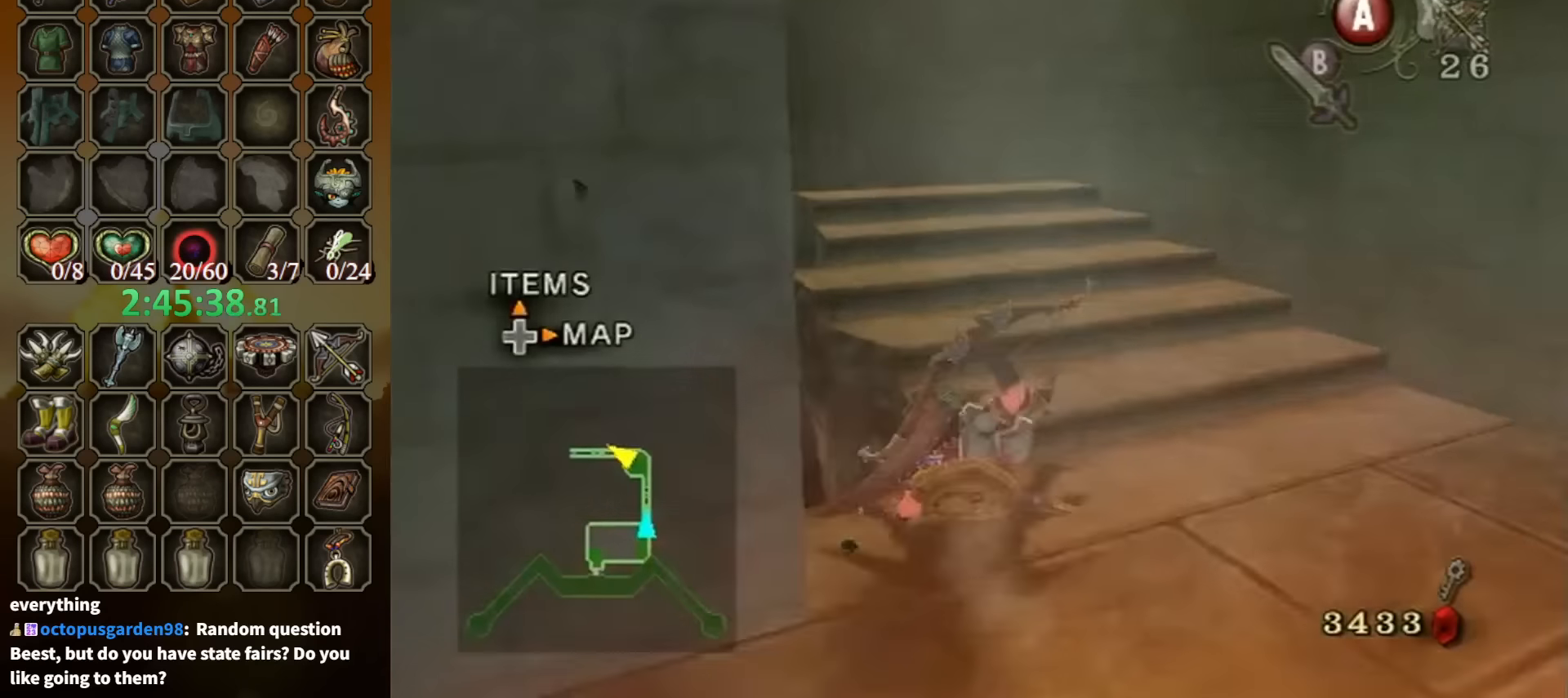
{"buttons": [], "left_stick": "up-left", "right_stick": "center", "events": [[200, "left_stick", "up-left"]]}
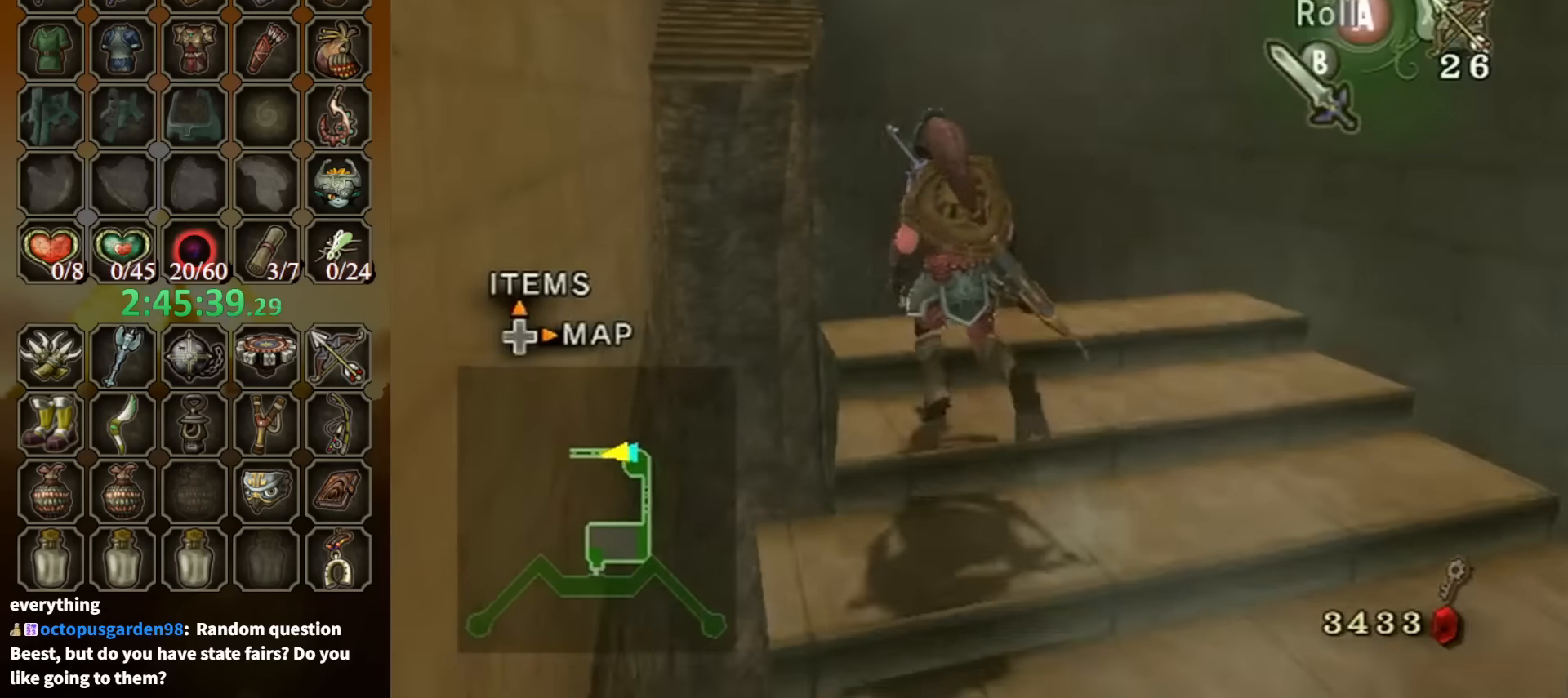
{"buttons": [], "left_stick": "down-right", "right_stick": "center", "events": [[100, "left_stick", "up"], [233, "left_stick", "center"], [233, "right_stick", "up"], [333, "right_stick", "center"], [433, "left_stick", "down-right"]]}
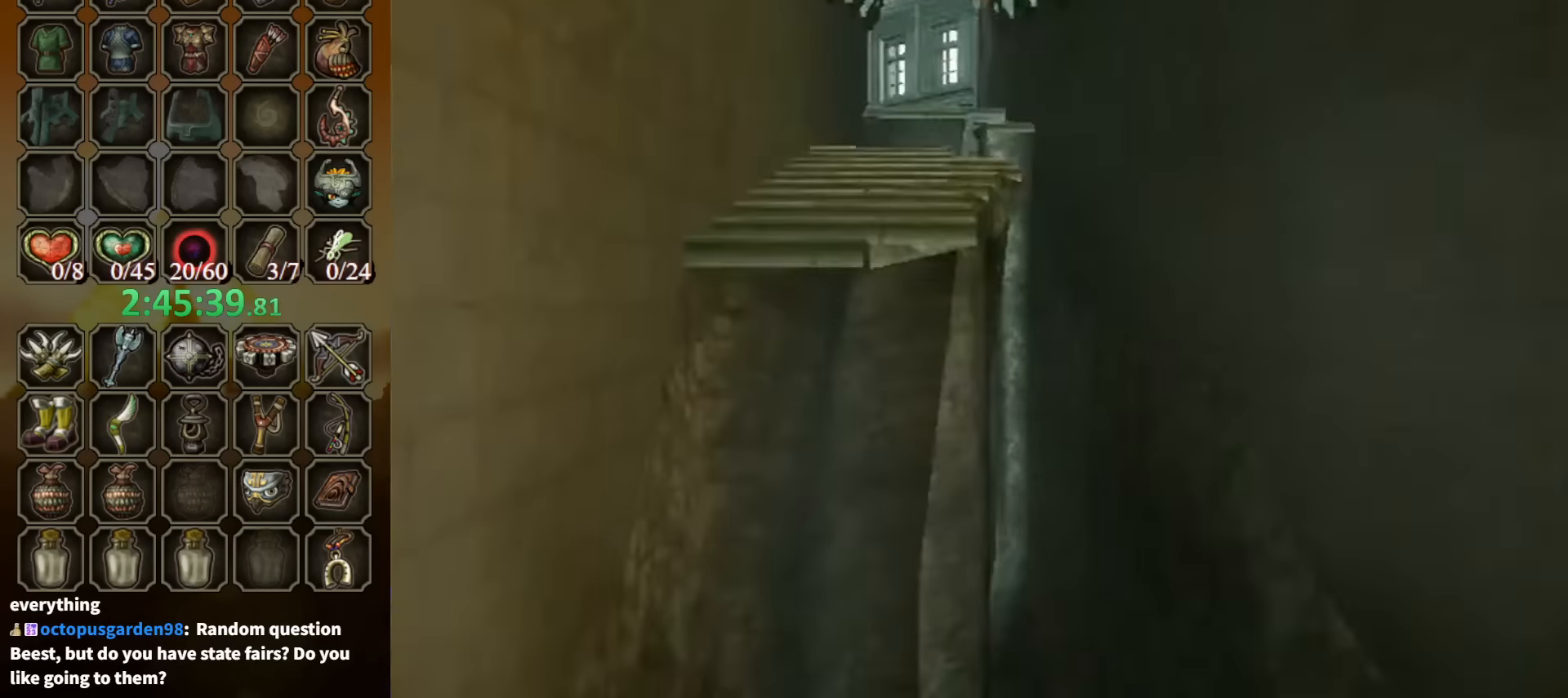
{"buttons": ["Y"], "left_stick": "down", "right_stick": "center", "events": [[233, "Y", "down"], [233, "left_stick", "center"], [400, "left_stick", "down"]]}
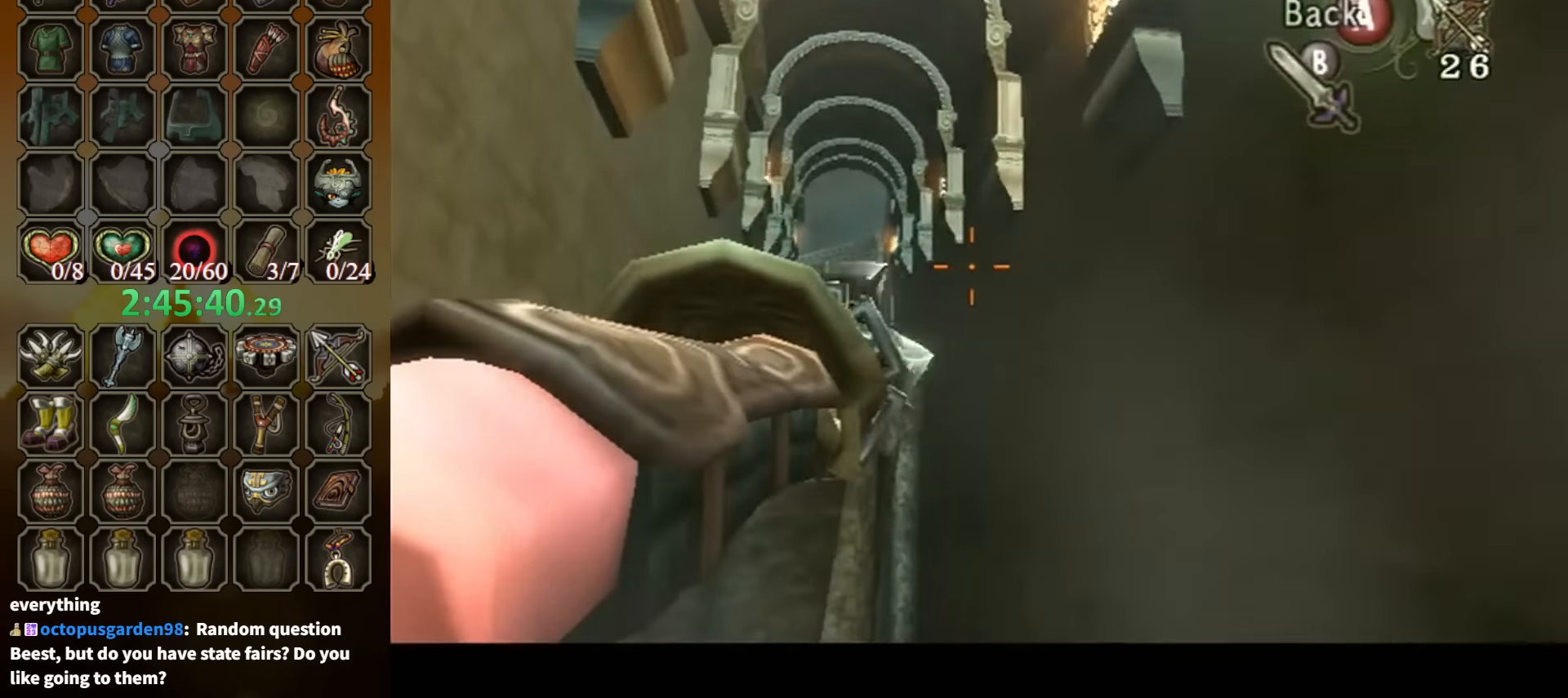
{"buttons": ["Y"], "left_stick": "down-left", "right_stick": "center", "events": [[266, "left_stick", "down-left"]]}
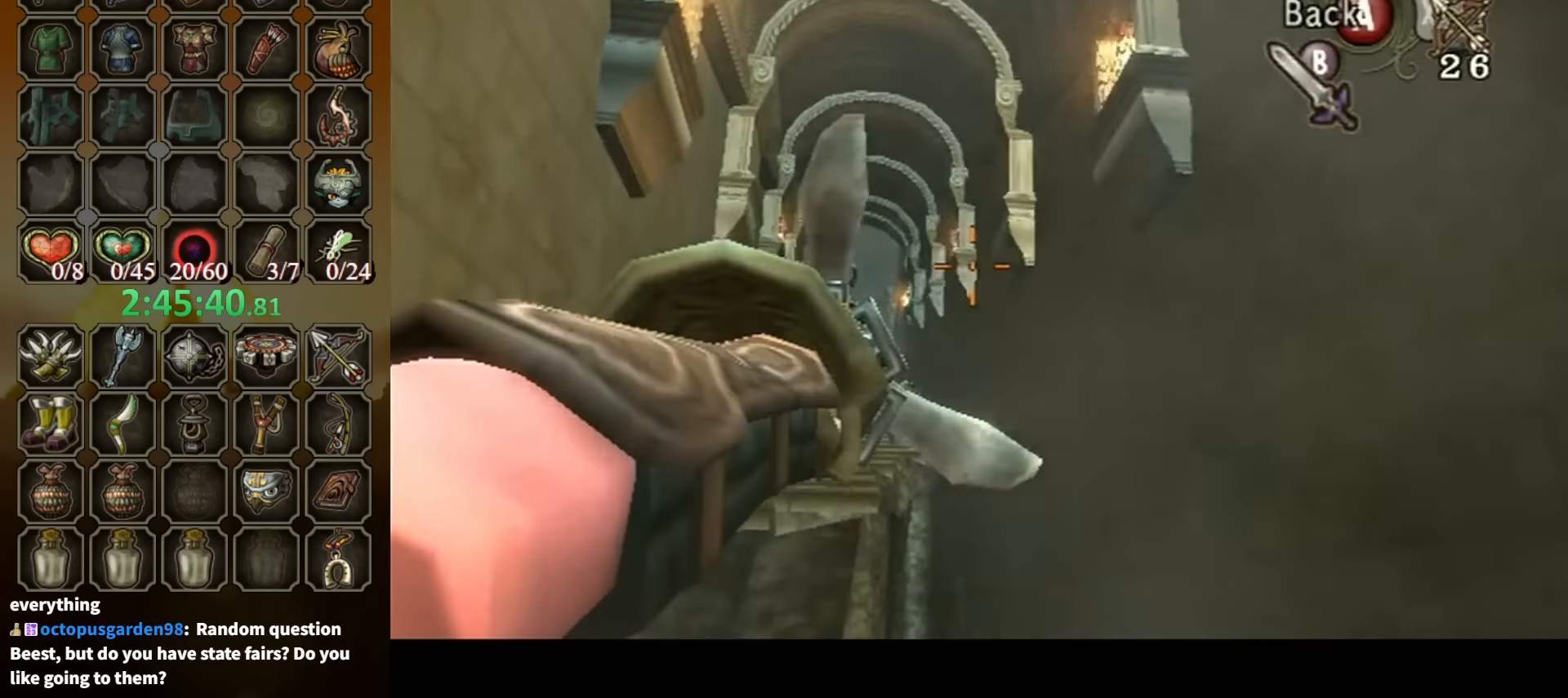
{"buttons": ["Y"], "left_stick": "center", "right_stick": "center", "events": [[366, "left_stick", "center"]]}
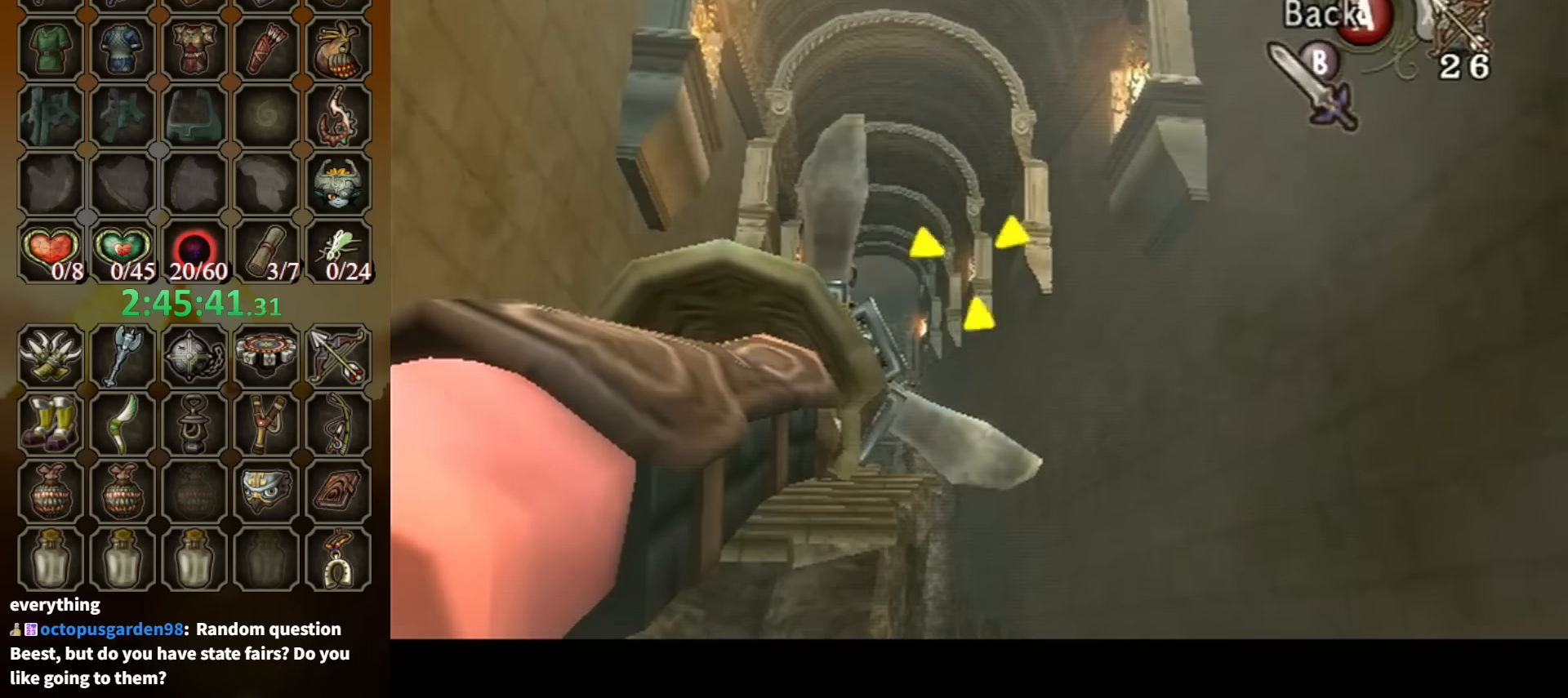
{"buttons": [], "left_stick": "center", "right_stick": "center", "events": [[166, "Y", "up"]]}
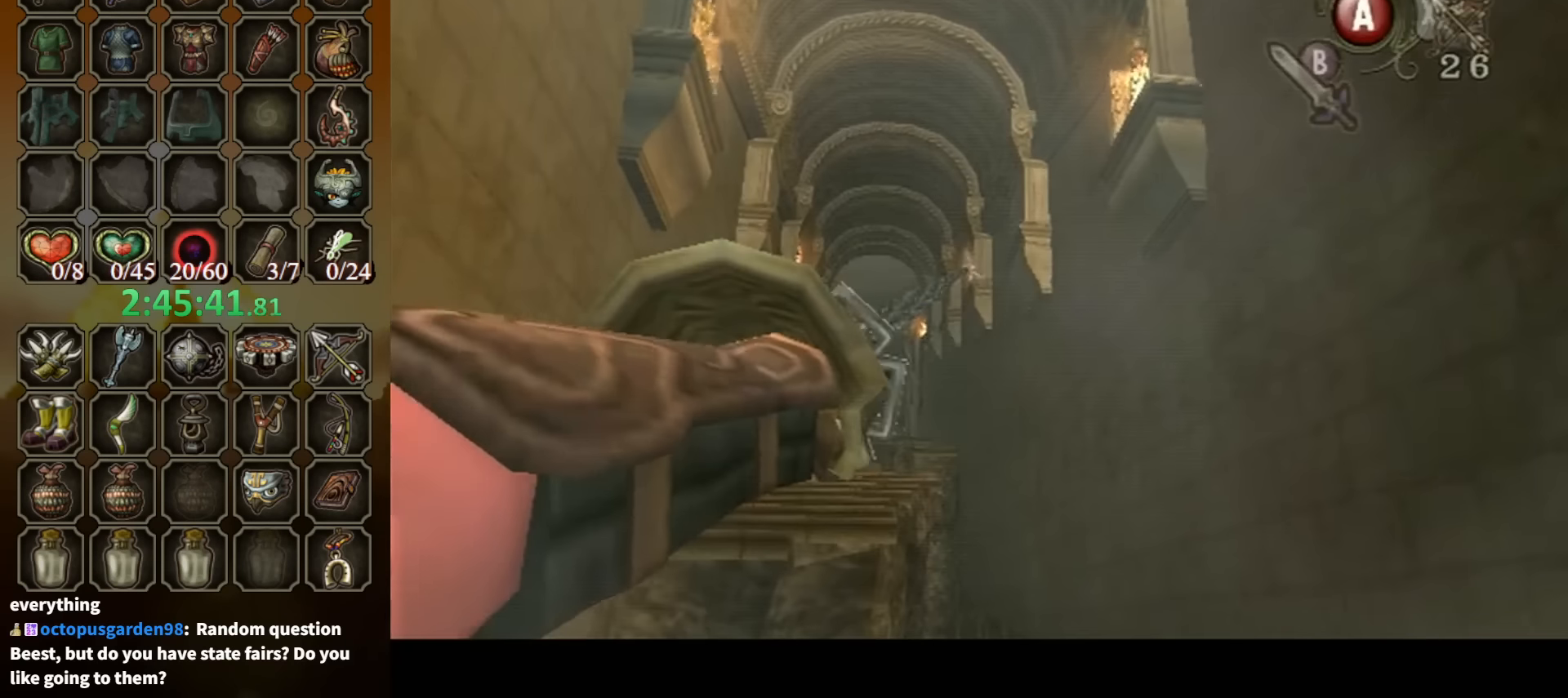
{"buttons": [], "left_stick": "center", "right_stick": "center", "events": []}
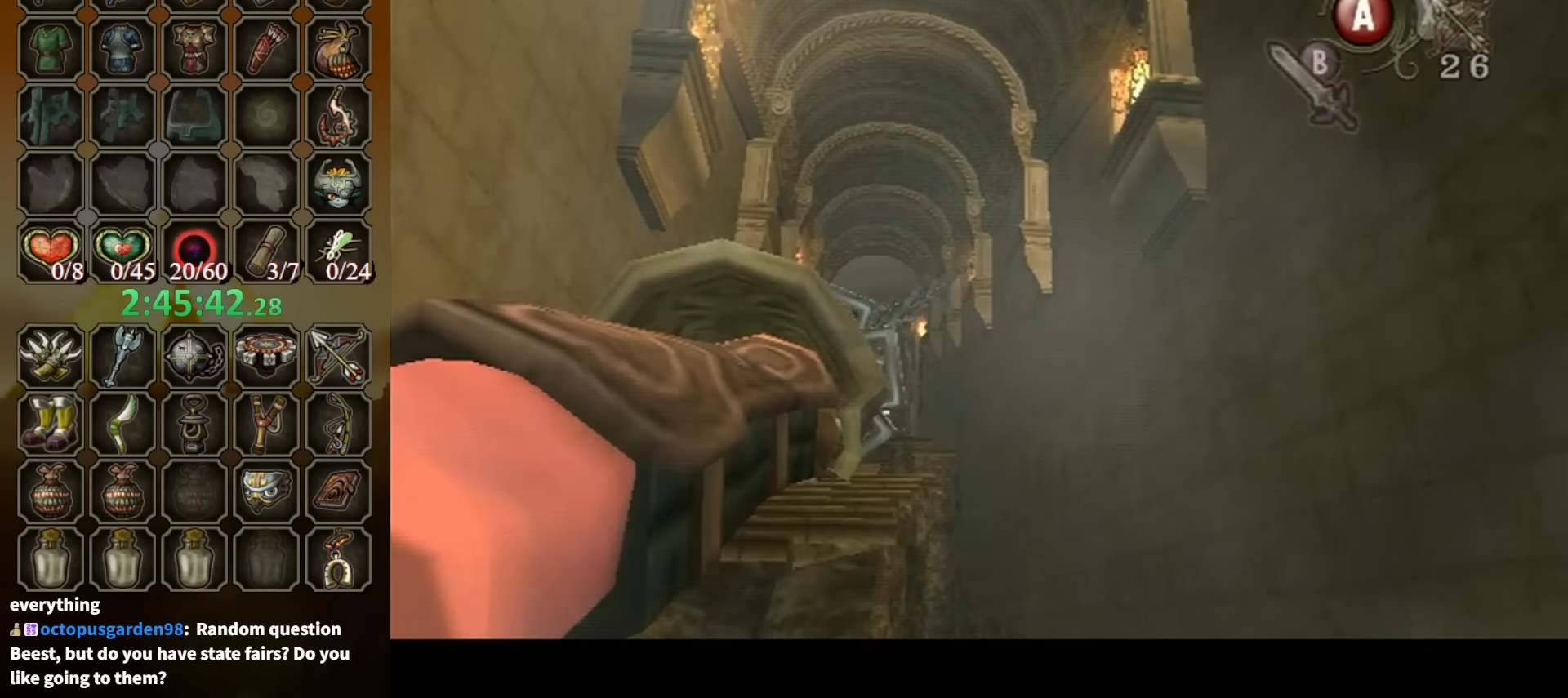
{"buttons": ["Y"], "left_stick": "center", "right_stick": "center", "events": [[133, "Y", "down"]]}
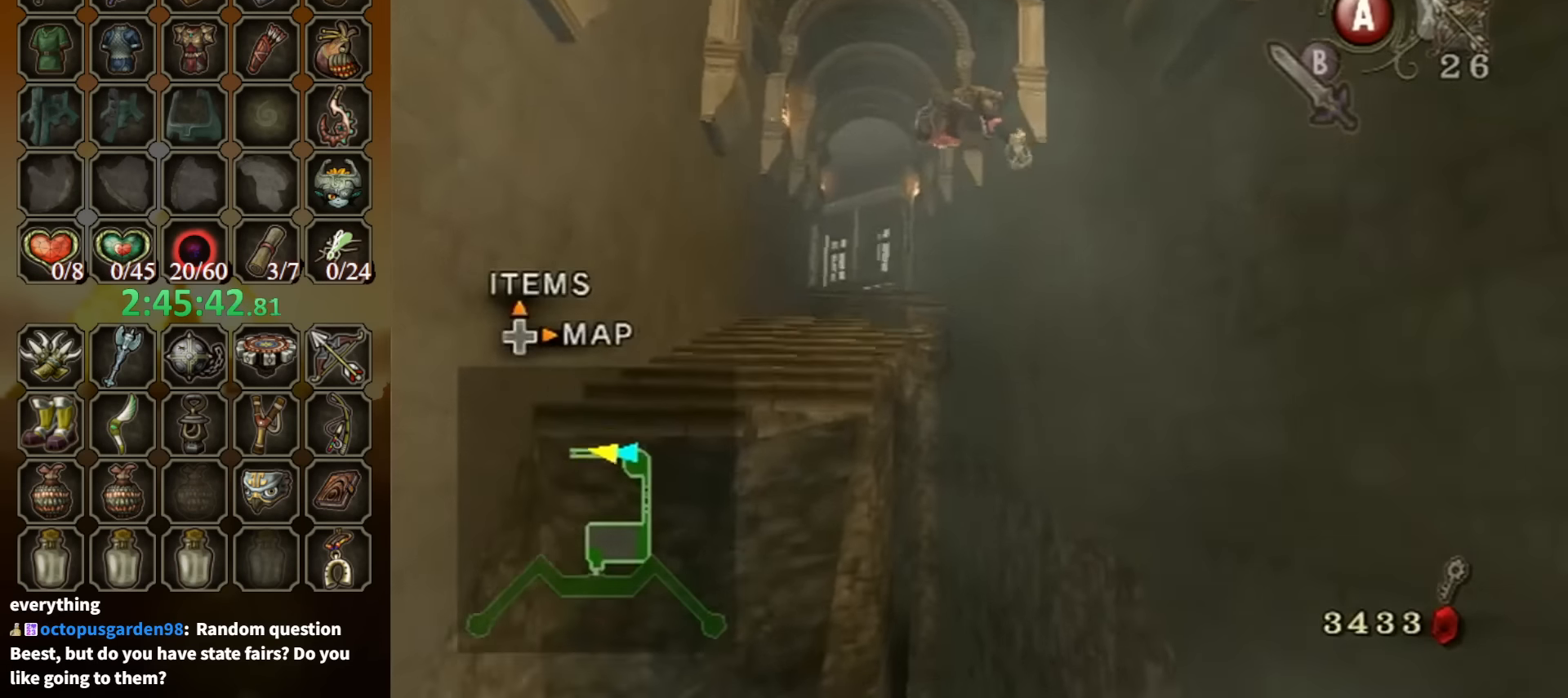
{"buttons": ["Y"], "left_stick": "center", "right_stick": "center", "events": []}